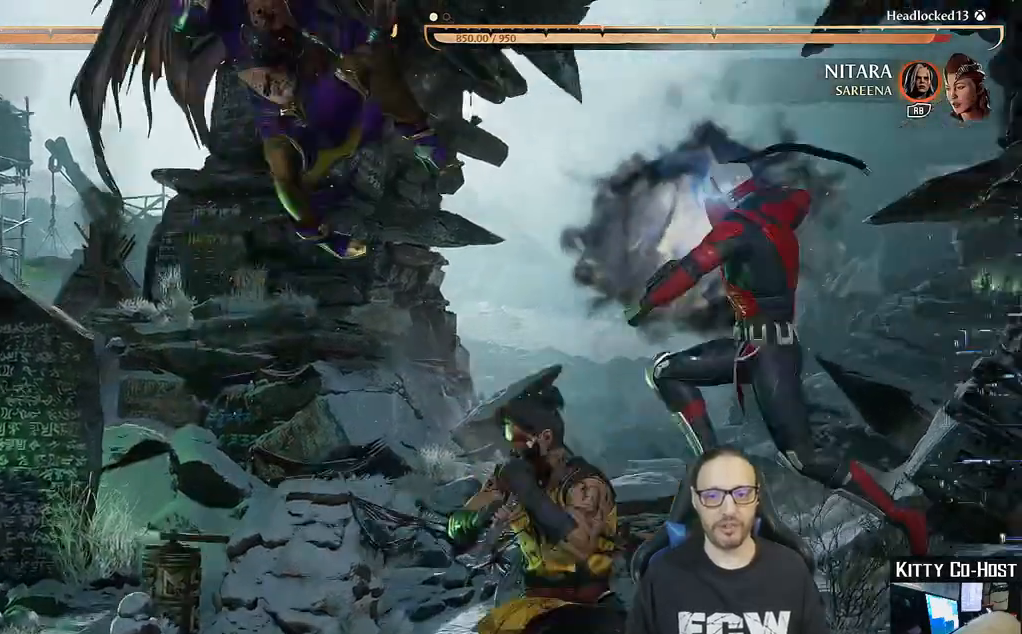
Gameplay with a controller (PlayStation layout); each line is a JSON object with the inputs held at the frame after it. "events" lists button and stick changes between this image and that frame as [ms after this image, input, new state], when the widget could be followed in between.
{"buttons": [], "left_stick": "right", "right_stick": "center", "events": [[417, "left_stick", "right"]]}
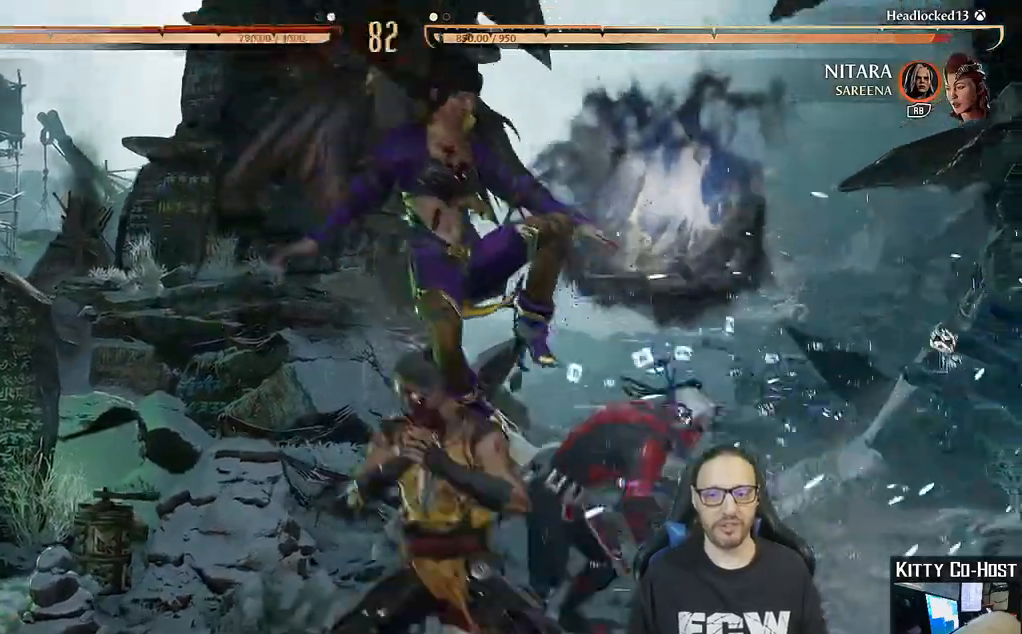
{"buttons": [], "left_stick": "center", "right_stick": "center"}
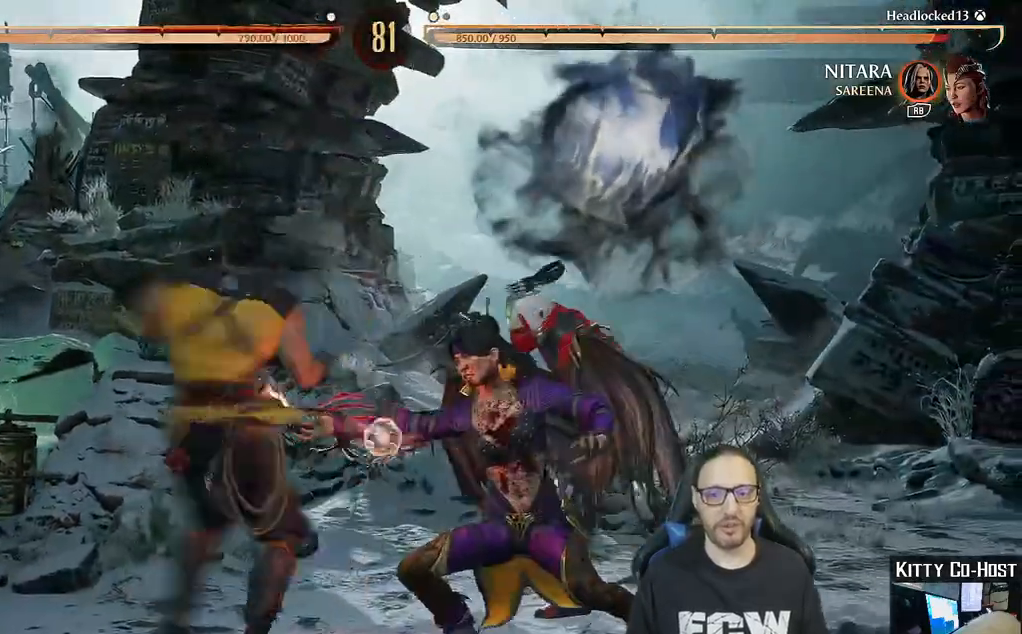
{"buttons": [], "left_stick": "center", "right_stick": "center"}
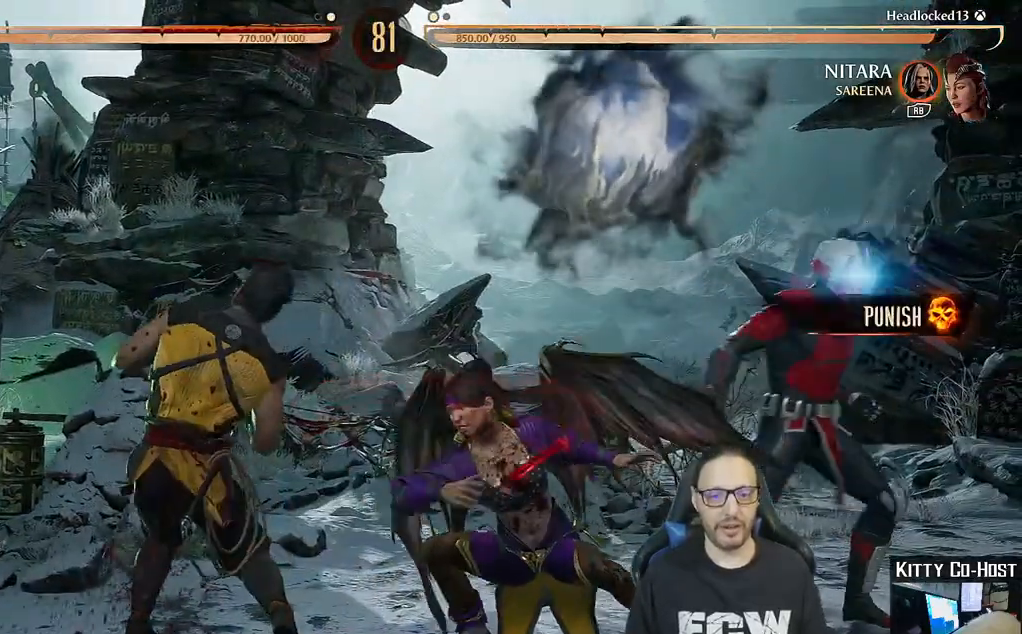
{"buttons": [], "left_stick": "center", "right_stick": "center", "events": []}